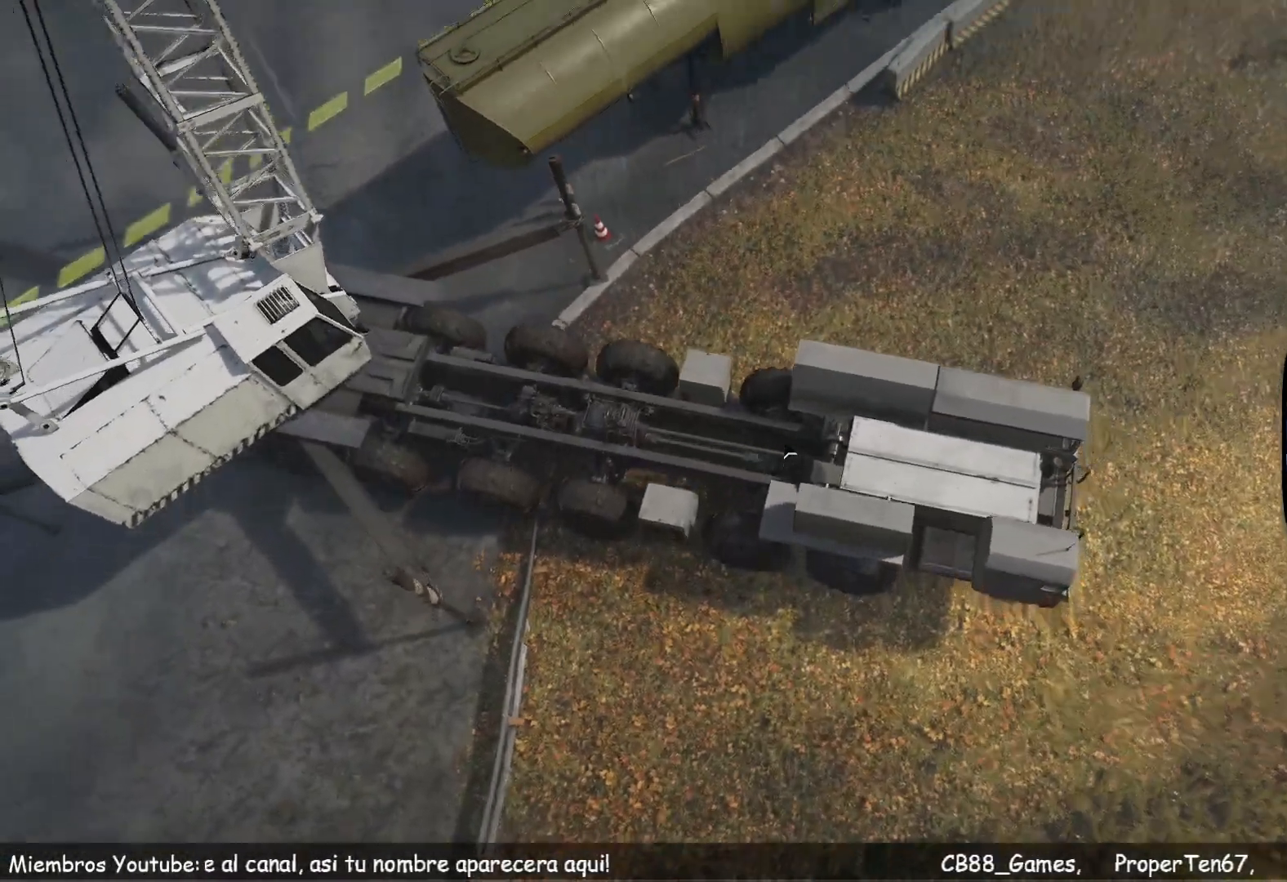
Gameplay with a controller (Xbox layout); each line is a JSON object with the inputs held at the frame after it. "events" lists button and stick changes between this image and that frame as [ms after this image, input, new state], when the widget could be followed in between.
{"buttons": [], "left_stick": "center", "right_stick": "down", "events": [[284, "right_stick", "center"], [468, "right_stick", "down"]]}
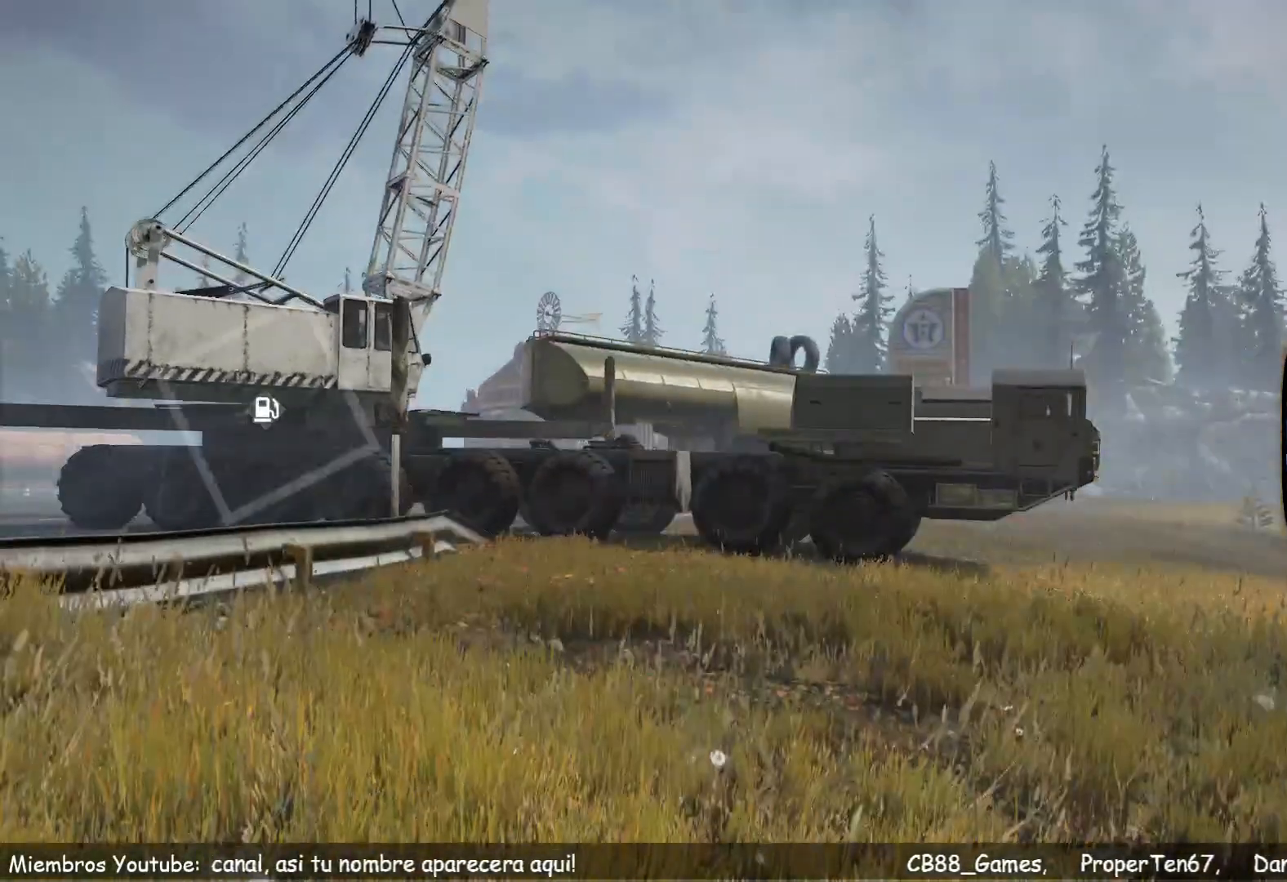
{"buttons": [], "left_stick": "center", "right_stick": "center", "events": [[150, "right_stick", "center"]]}
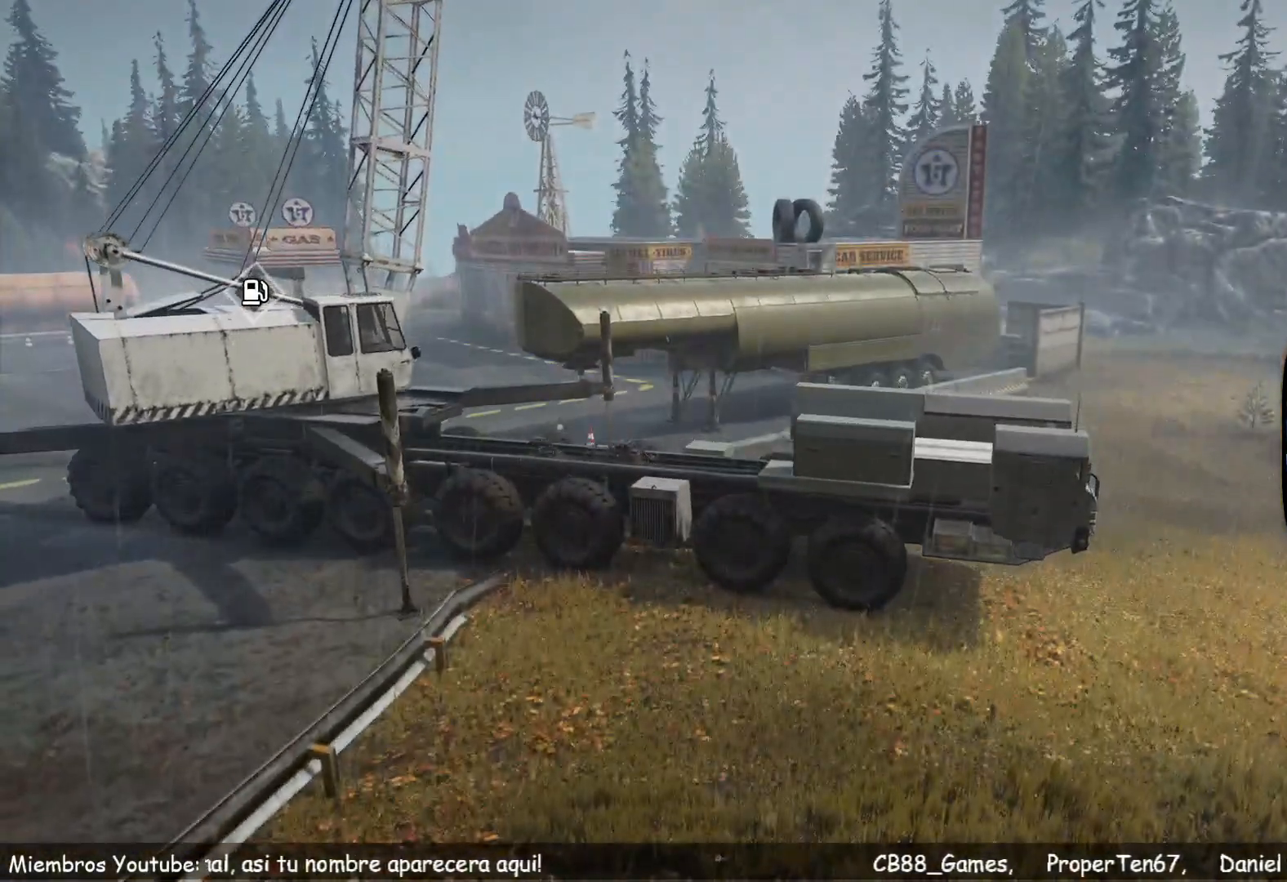
{"buttons": [], "left_stick": "center", "right_stick": "center", "events": []}
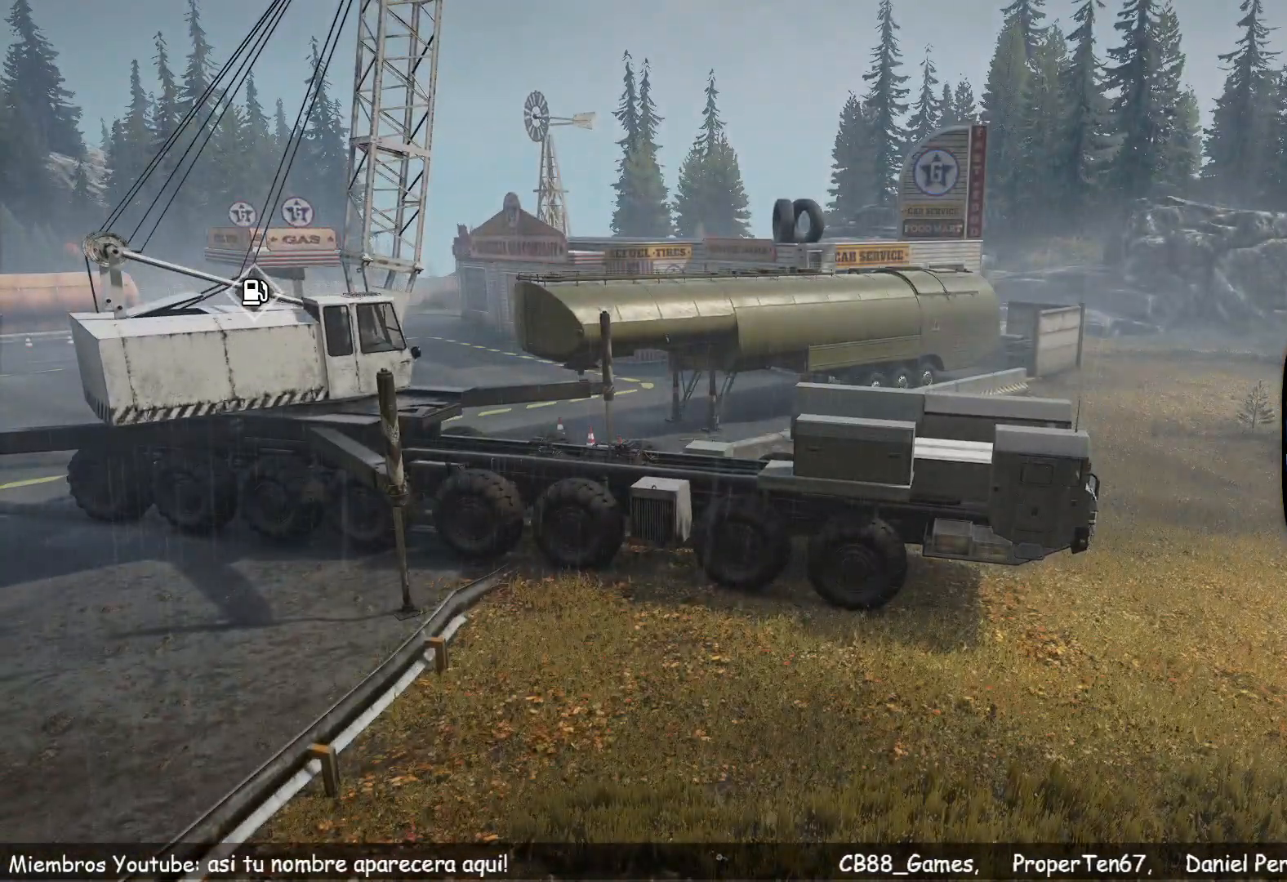
{"buttons": [], "left_stick": "center", "right_stick": "center", "events": []}
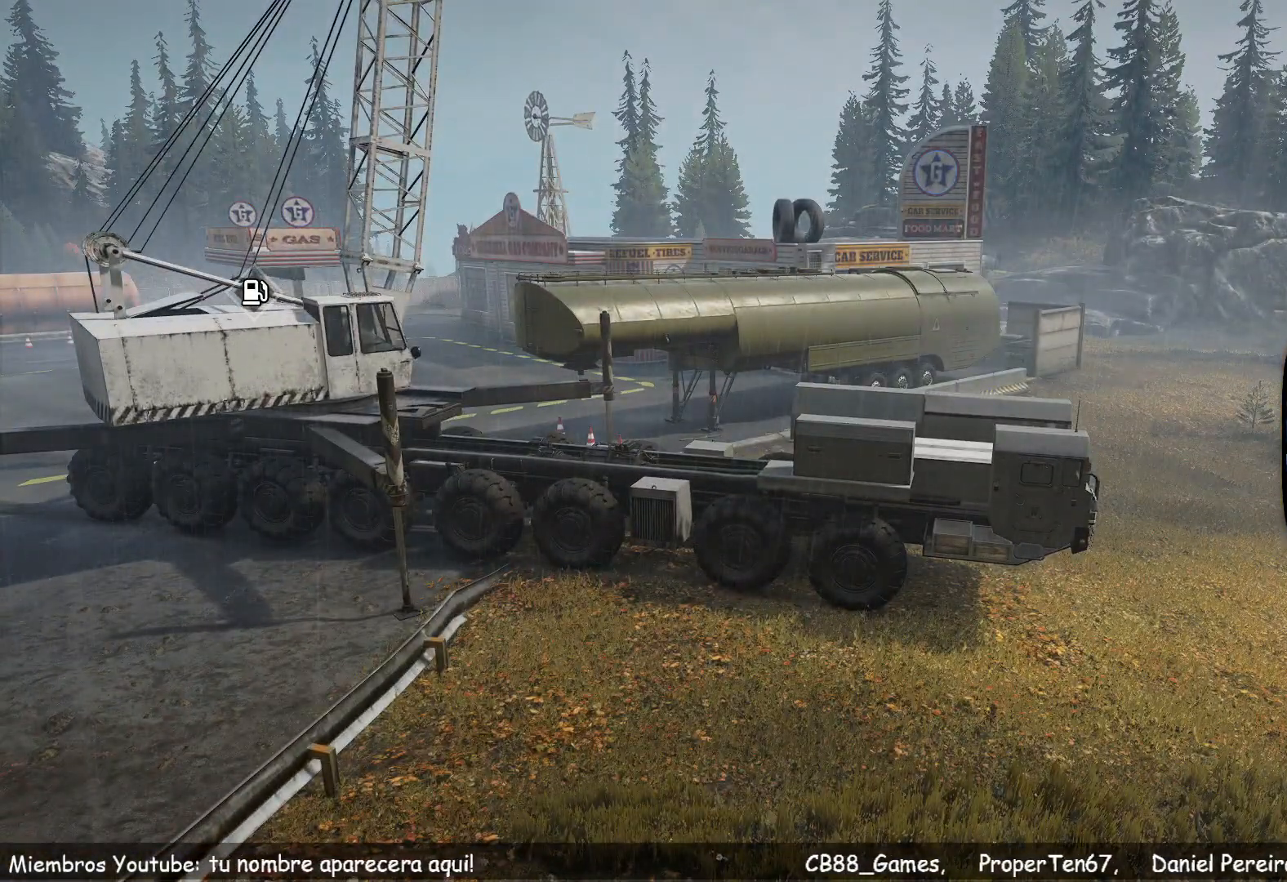
{"buttons": [], "left_stick": "center", "right_stick": "center", "events": []}
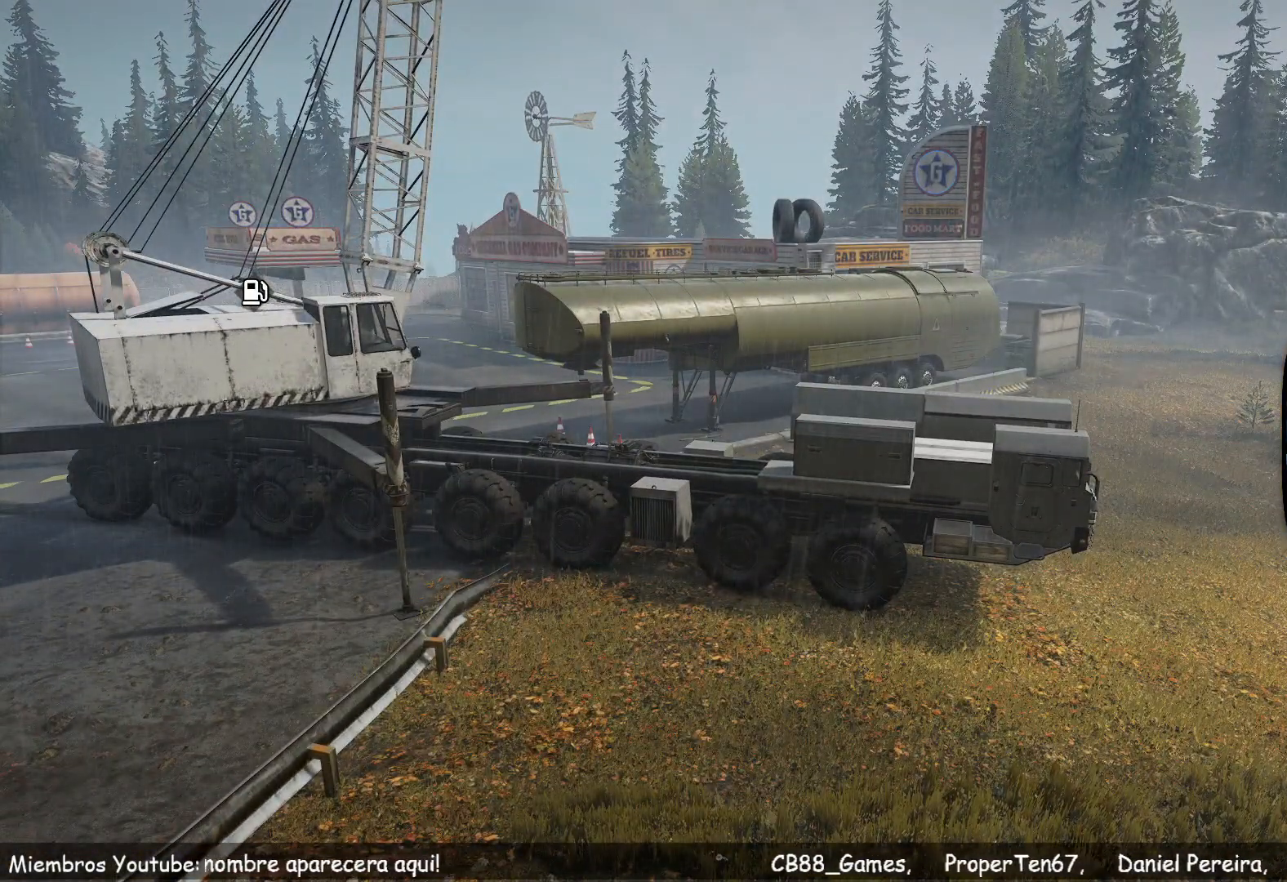
{"buttons": [], "left_stick": "center", "right_stick": "center", "events": []}
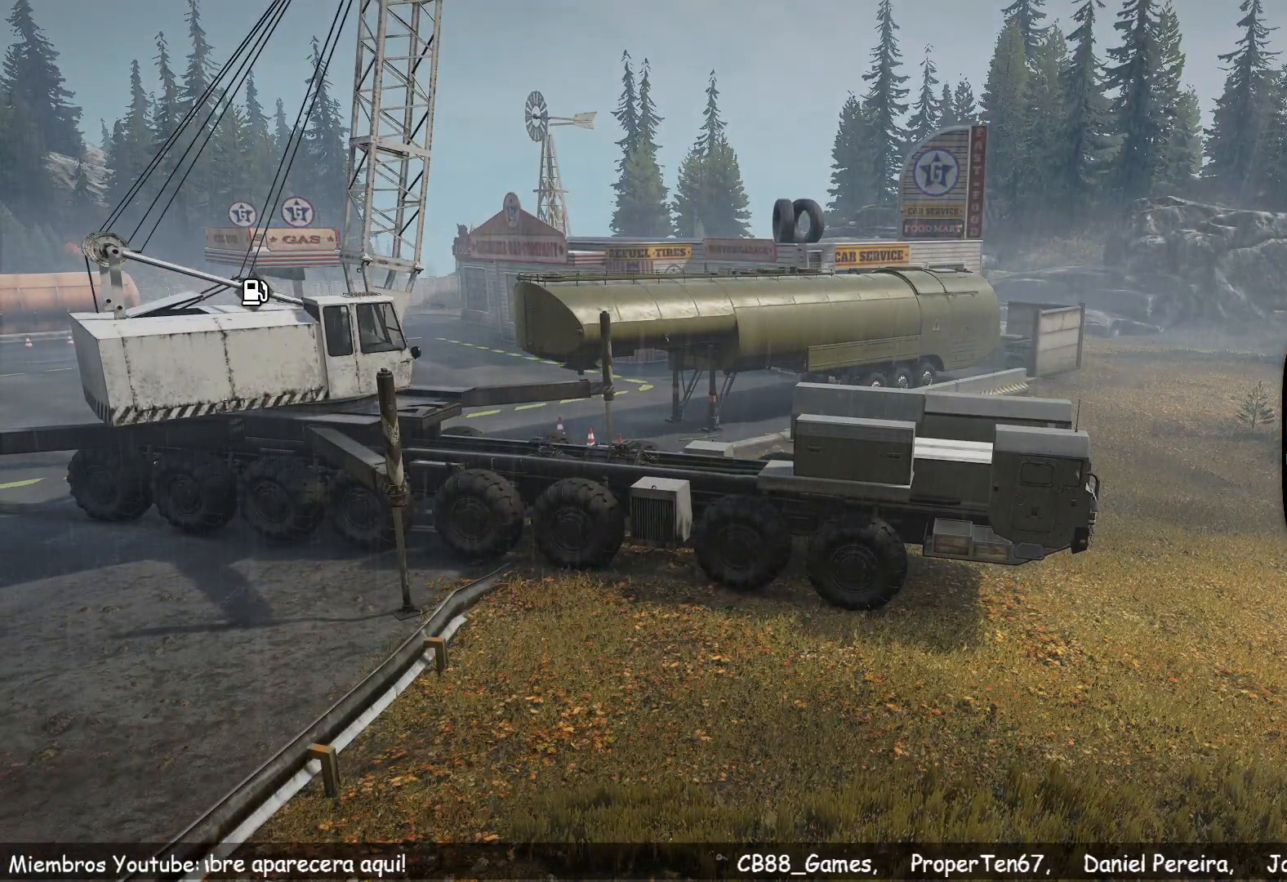
{"buttons": [], "left_stick": "center", "right_stick": "center", "events": []}
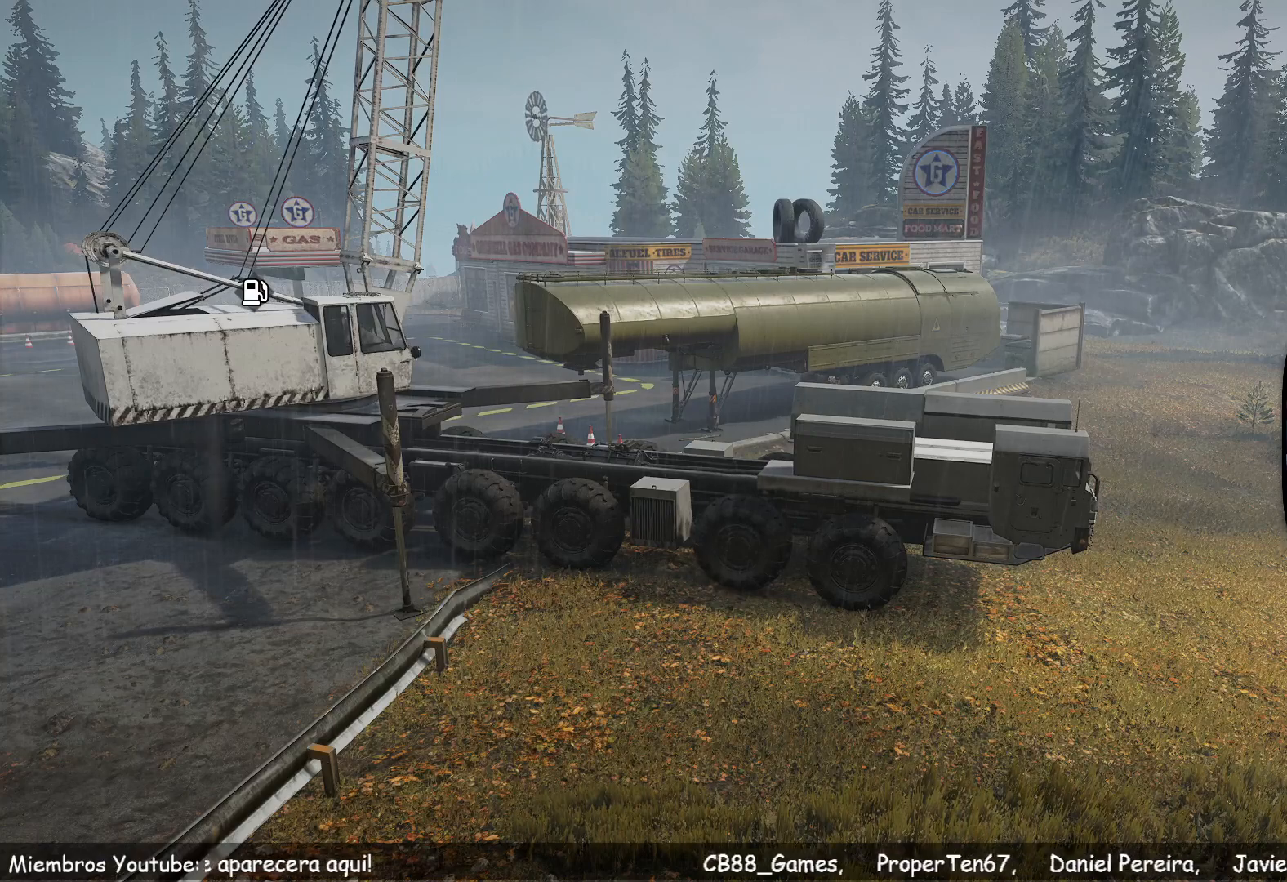
{"buttons": [], "left_stick": "center", "right_stick": "center", "events": []}
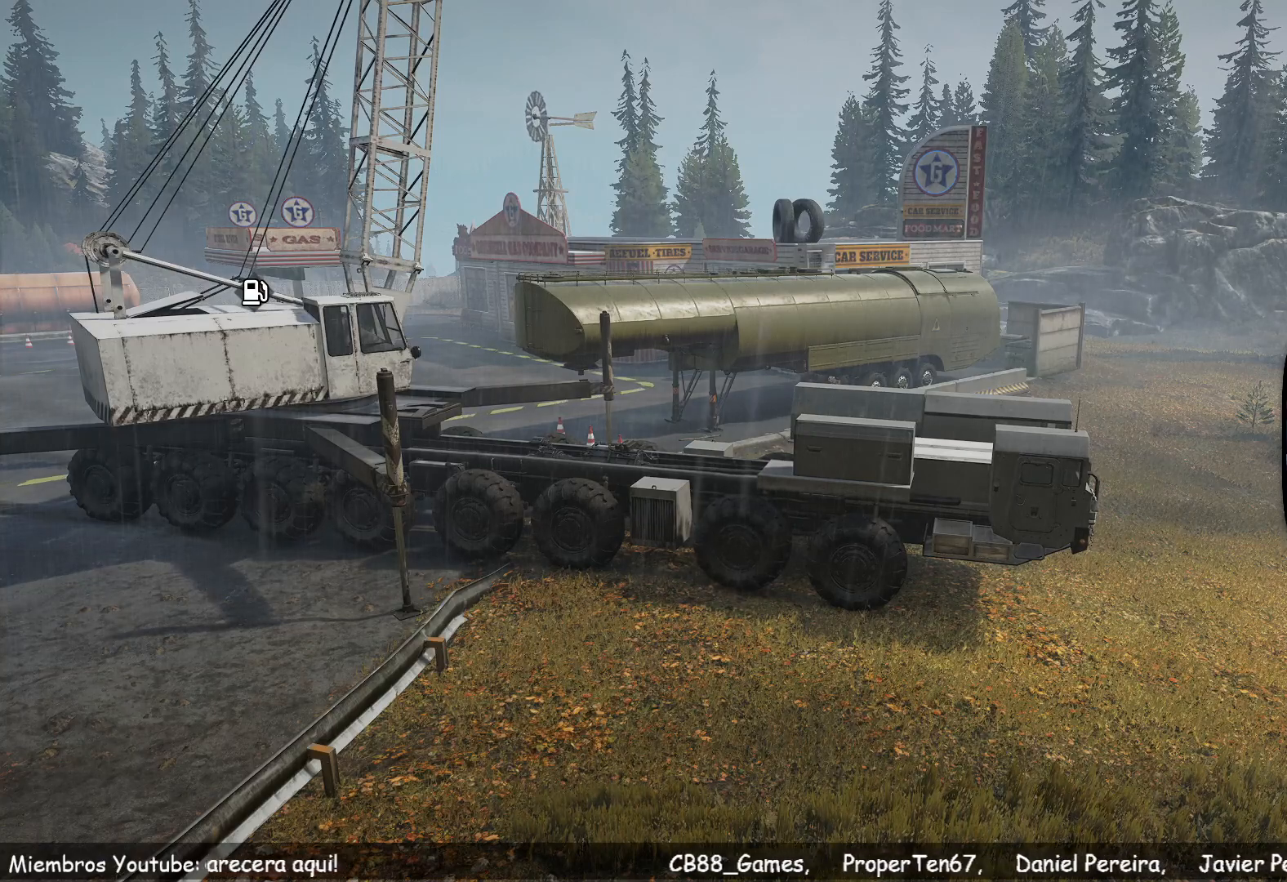
{"buttons": [], "left_stick": "center", "right_stick": "center", "events": []}
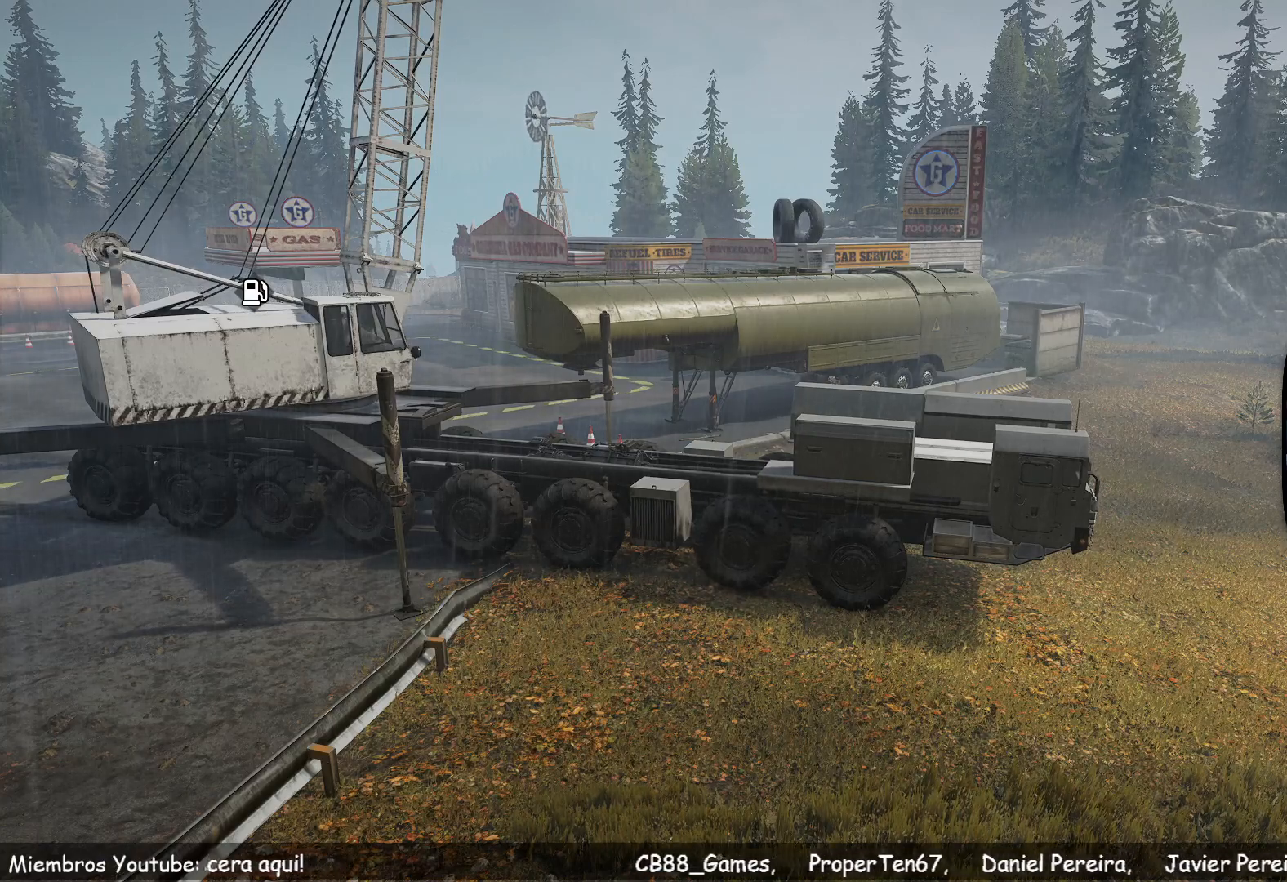
{"buttons": [], "left_stick": "center", "right_stick": "center", "events": [[334, "DPAD_DOWN", "down"], [500, "DPAD_DOWN", "up"]]}
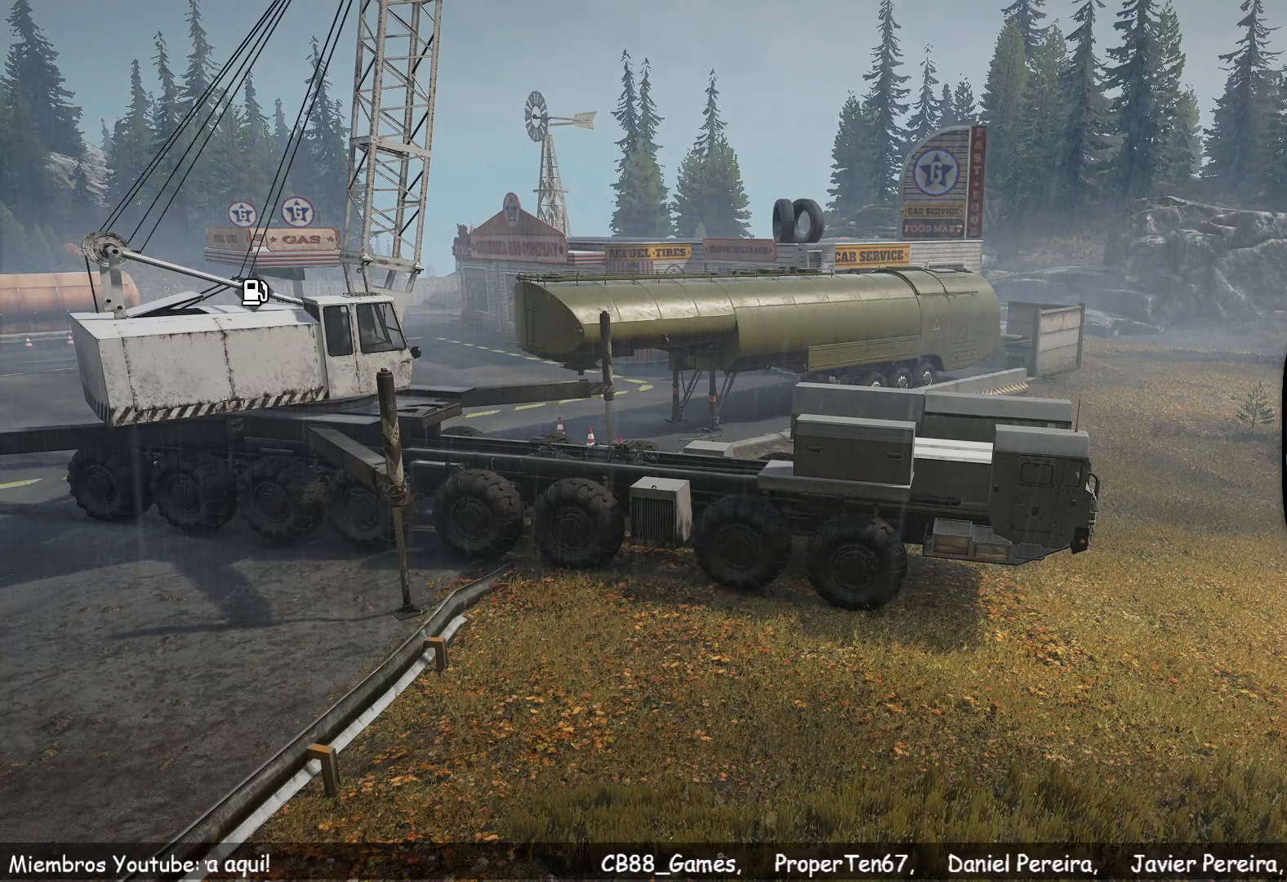
{"buttons": [], "left_stick": "center", "right_stick": "center", "events": []}
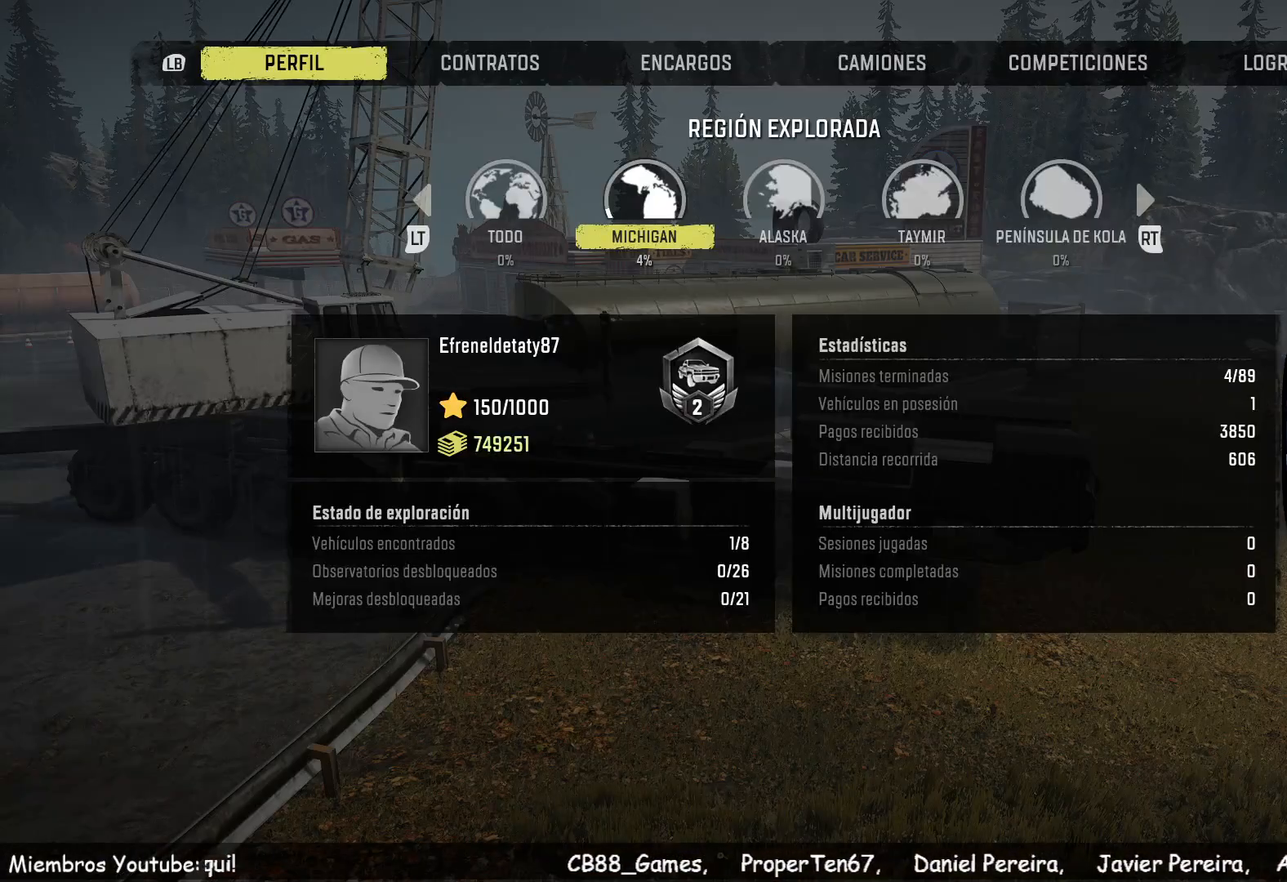
{"buttons": ["R1", "R2"], "left_stick": "center", "right_stick": "center", "events": [[400, "R1", "down"], [400, "R2", "down"]]}
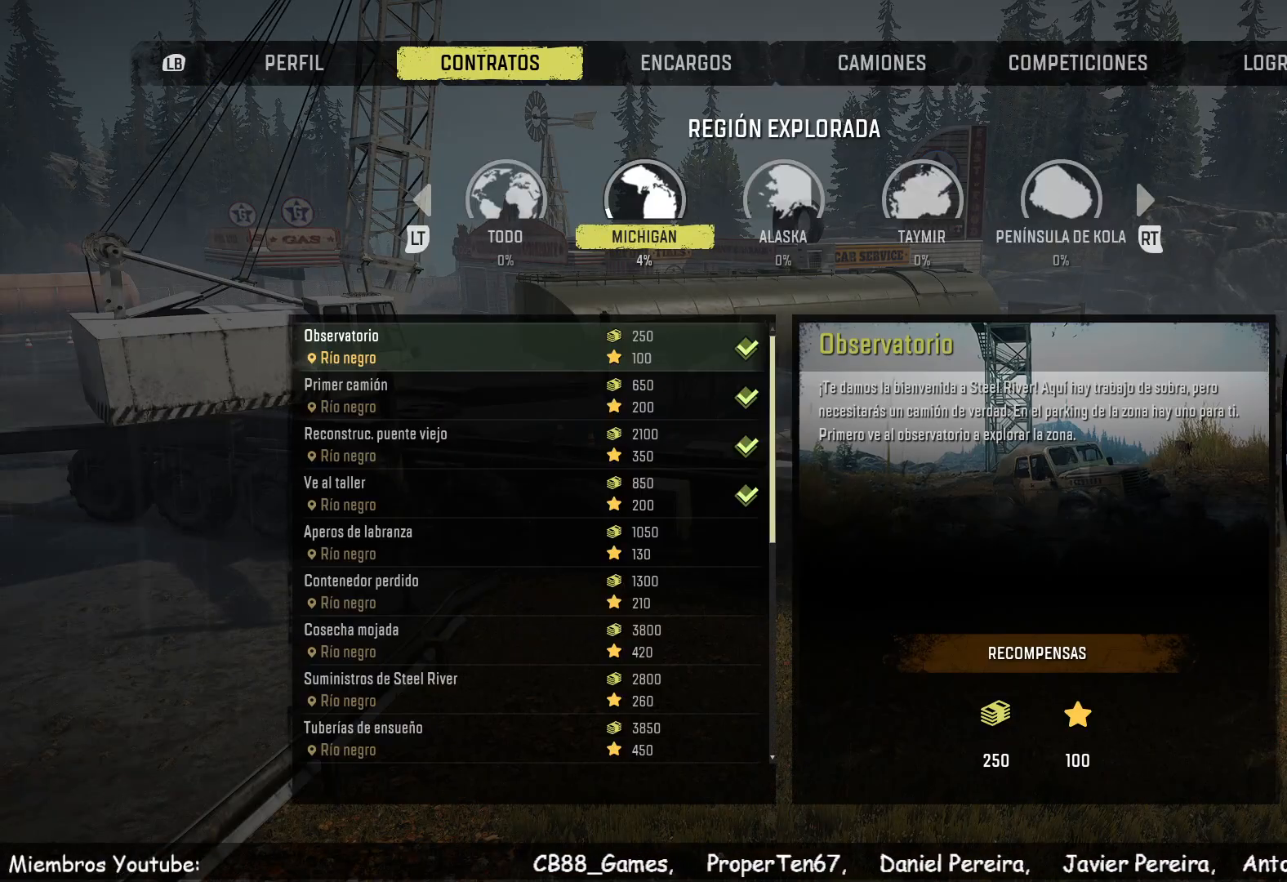
{"buttons": ["R1", "R2"], "left_stick": "center", "right_stick": "center", "events": [[50, "R1", "up"], [50, "R2", "up"], [151, "R1", "down"], [151, "R2", "down"], [284, "R1", "up"], [284, "R2", "up"], [367, "R1", "down"], [367, "R2", "down"]]}
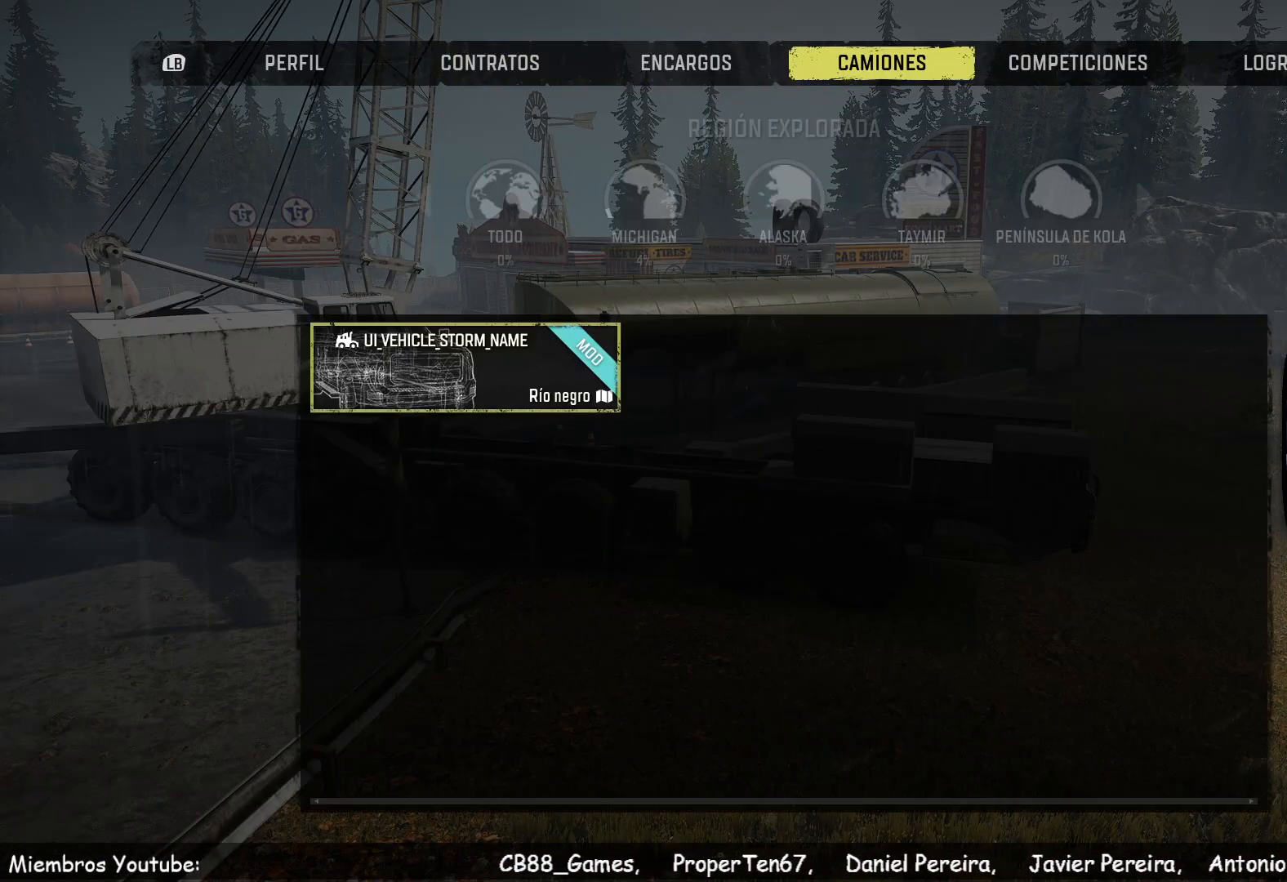
{"buttons": [], "left_stick": "center", "right_stick": "center", "events": [[133, "R1", "up"], [133, "R2", "up"], [267, "R1", "down"], [267, "R2", "down"], [417, "R1", "up"], [417, "R2", "up"]]}
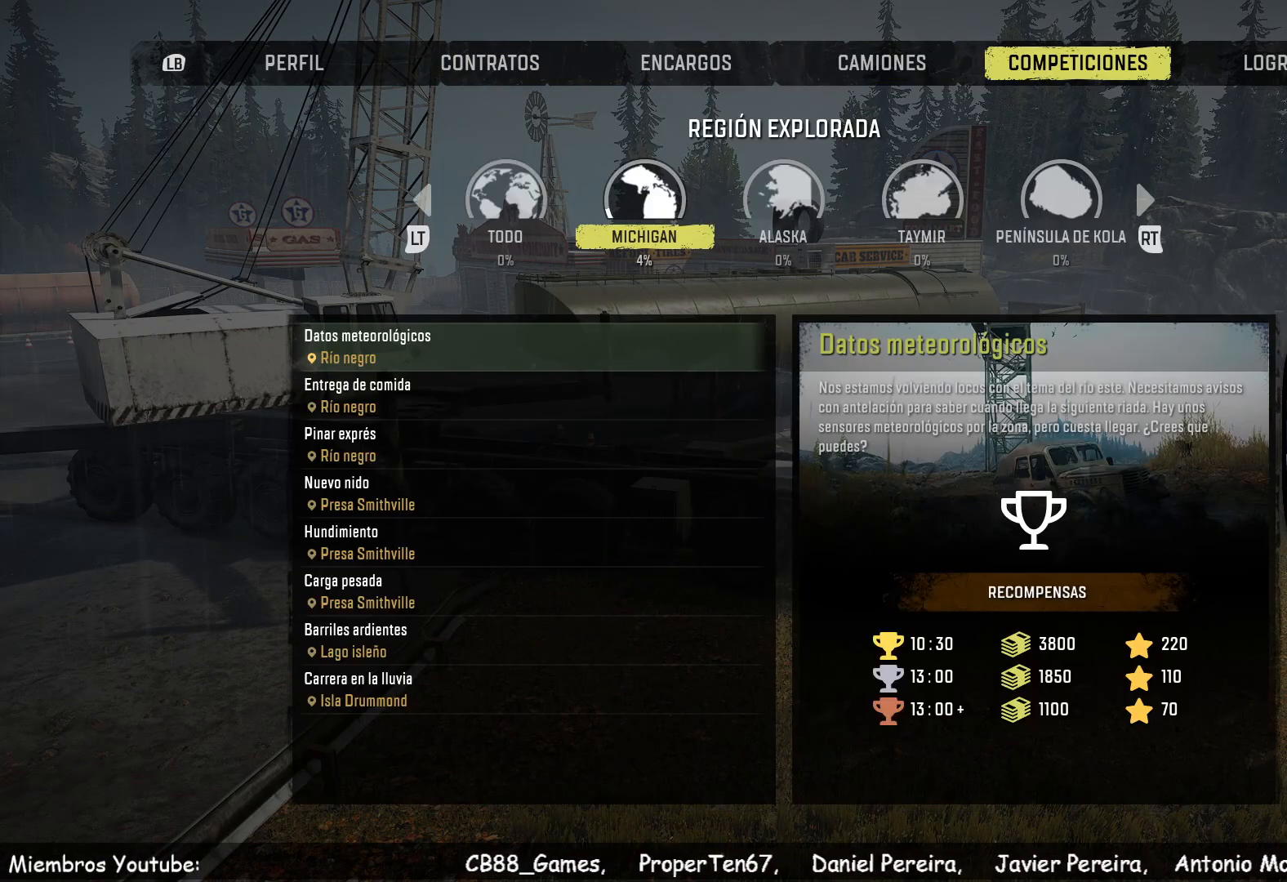
{"buttons": [], "left_stick": "center", "right_stick": "center", "events": [[151, "R1", "down"], [151, "R2", "down"], [284, "R1", "up"], [284, "R2", "up"]]}
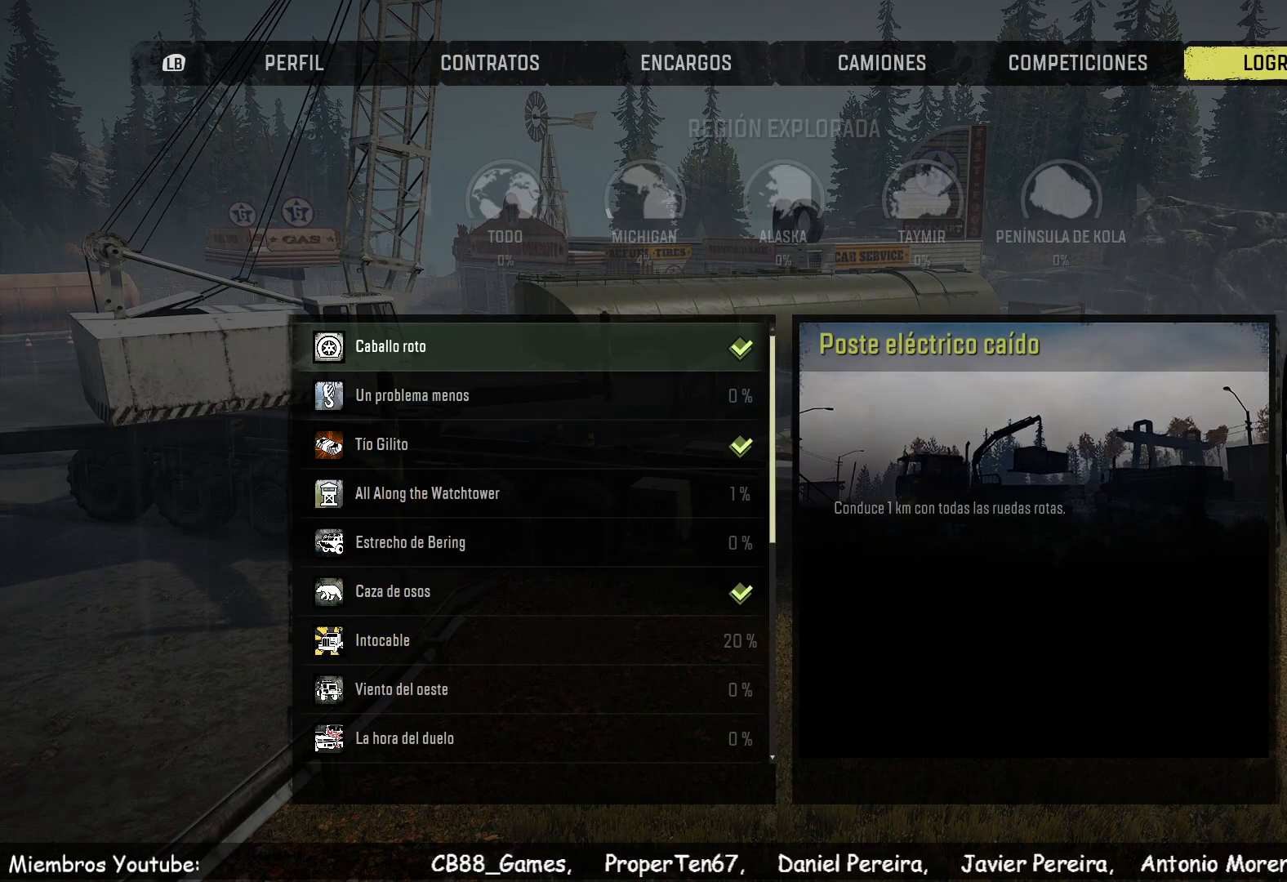
{"buttons": ["DPAD_DOWN"], "left_stick": "center", "right_stick": "center", "events": [[317, "DPAD_DOWN", "down"], [417, "DPAD_DOWN", "up"], [500, "DPAD_DOWN", "down"]]}
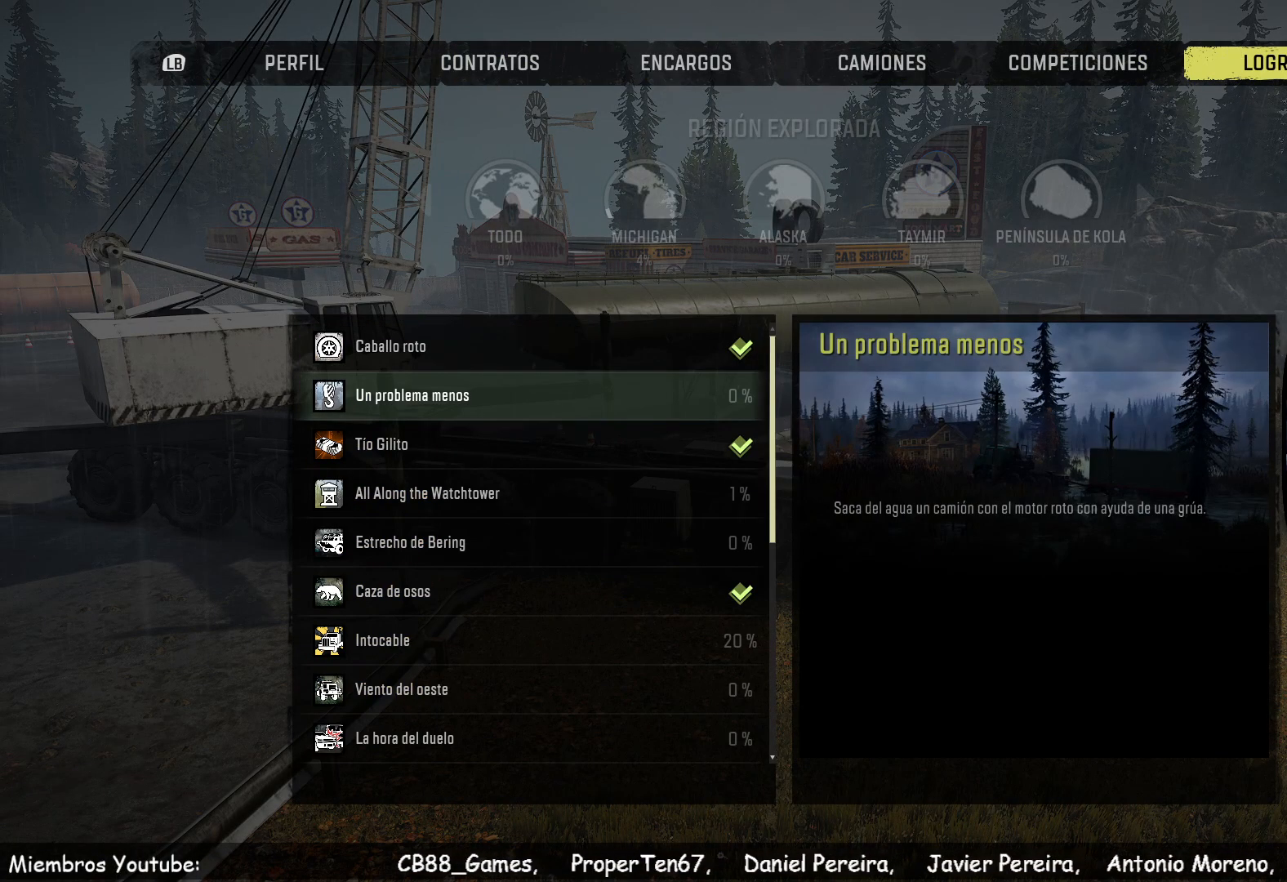
{"buttons": [], "left_stick": "center", "right_stick": "center", "events": [[117, "DPAD_DOWN", "up"], [184, "DPAD_DOWN", "down"], [301, "DPAD_DOWN", "up"], [384, "DPAD_DOWN", "down"], [501, "DPAD_DOWN", "up"]]}
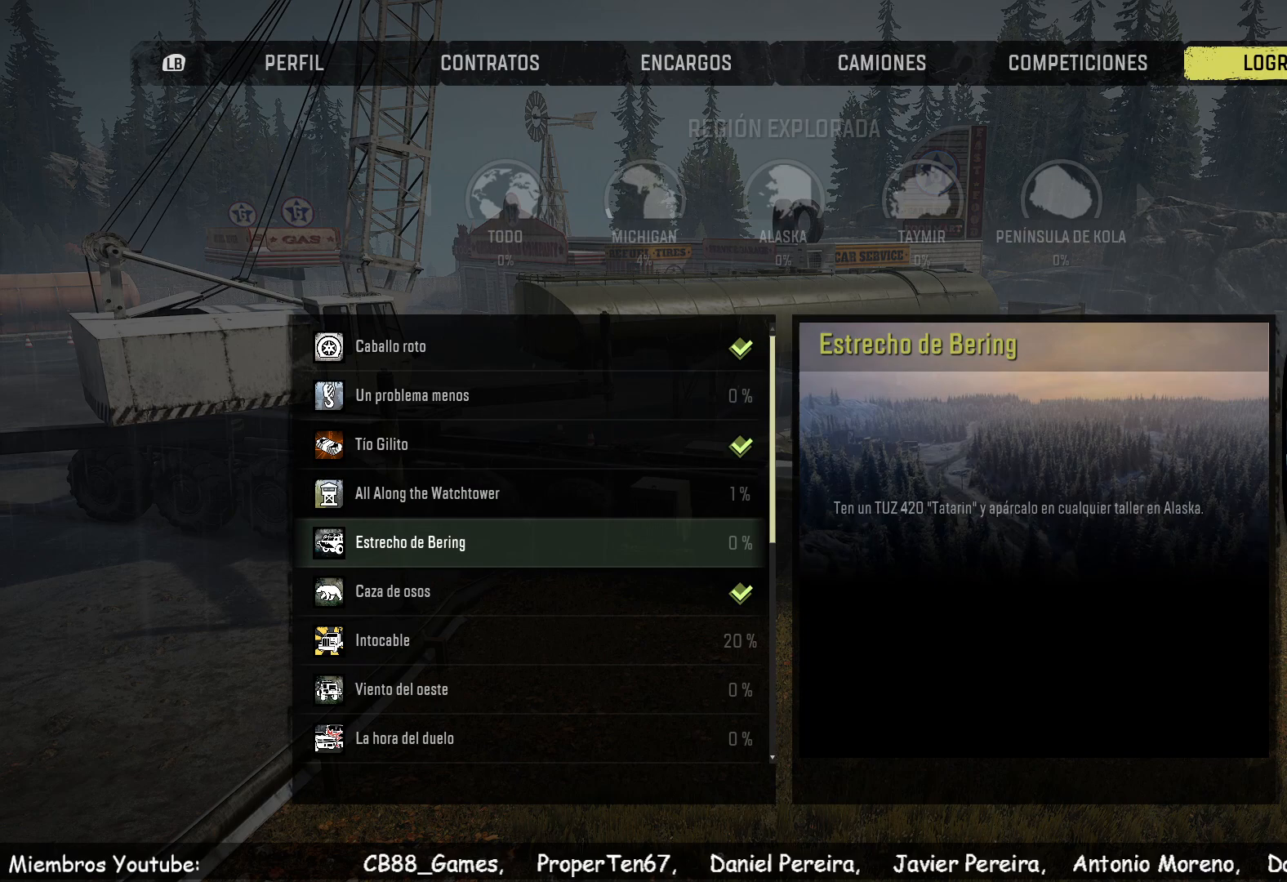
{"buttons": ["DPAD_DOWN"], "left_stick": "center", "right_stick": "center", "events": [[67, "DPAD_DOWN", "down"], [167, "DPAD_DOWN", "up"], [250, "DPAD_DOWN", "down"], [350, "DPAD_DOWN", "up"], [450, "DPAD_DOWN", "down"]]}
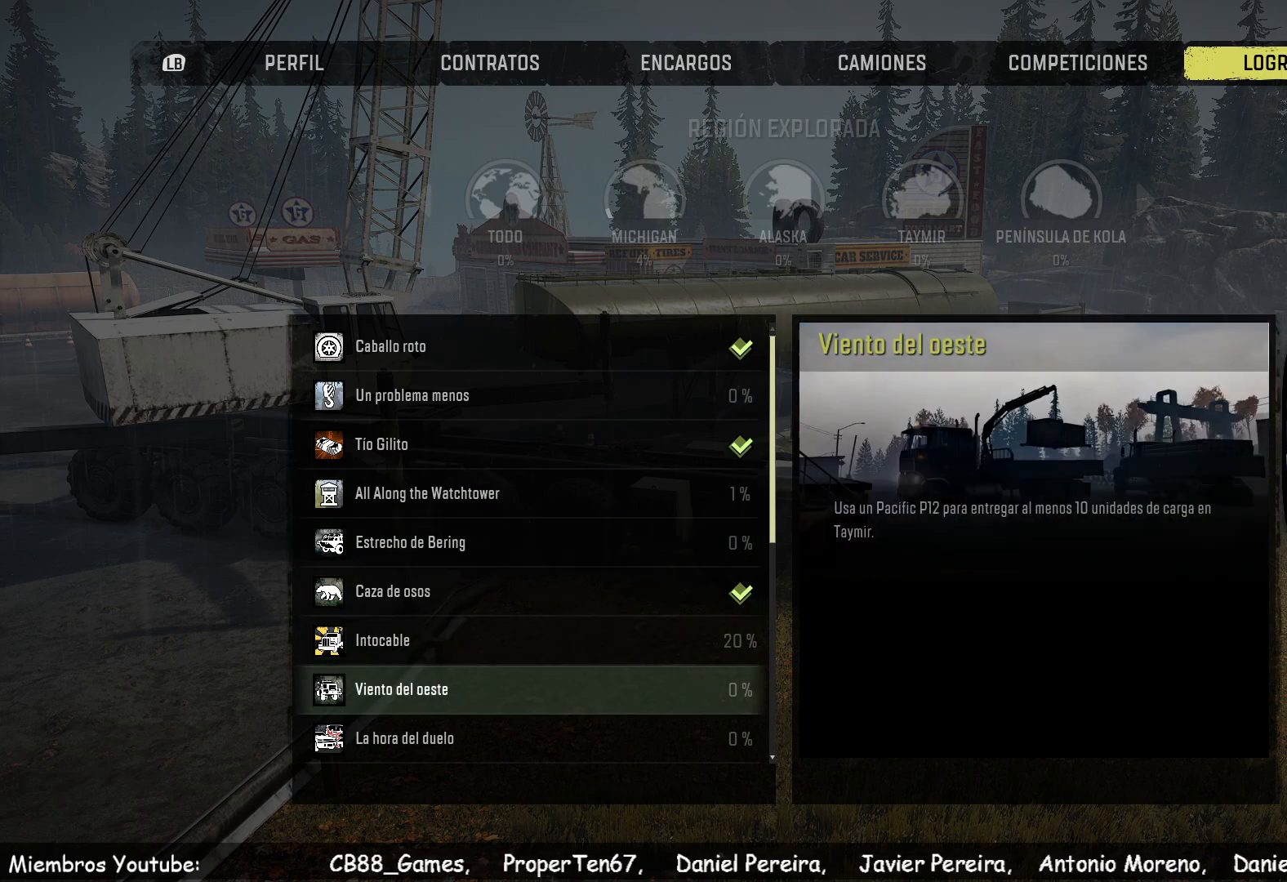
{"buttons": [], "left_stick": "center", "right_stick": "center", "events": [[50, "DPAD_DOWN", "up"], [151, "DPAD_DOWN", "down"], [201, "DPAD_DOWN", "up"], [334, "DPAD_DOWN", "down"], [468, "DPAD_DOWN", "up"]]}
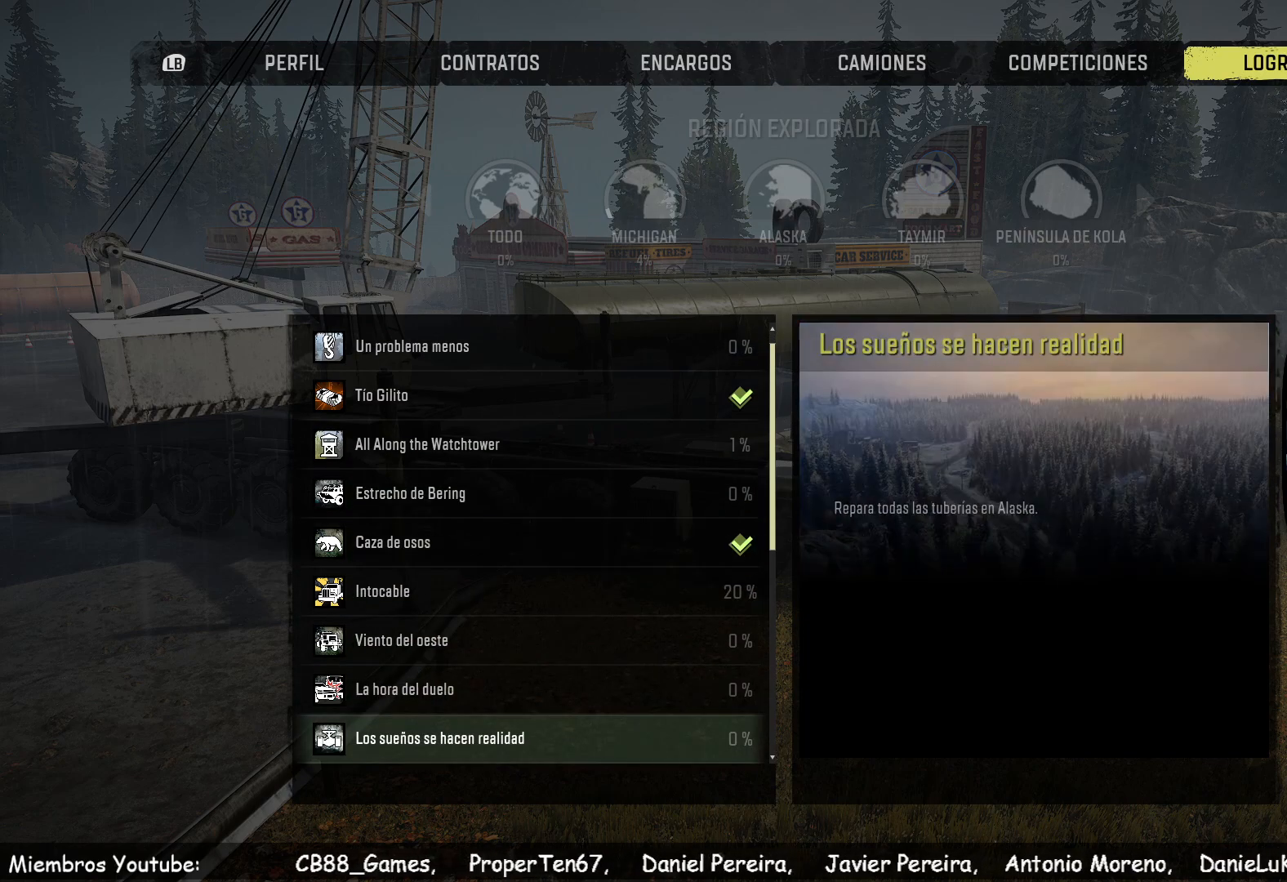
{"buttons": ["DPAD_DOWN"], "left_stick": "center", "right_stick": "center", "events": [[67, "DPAD_DOWN", "down"], [167, "DPAD_DOWN", "up"], [250, "DPAD_DOWN", "down"], [367, "DPAD_DOWN", "up"], [484, "DPAD_DOWN", "down"]]}
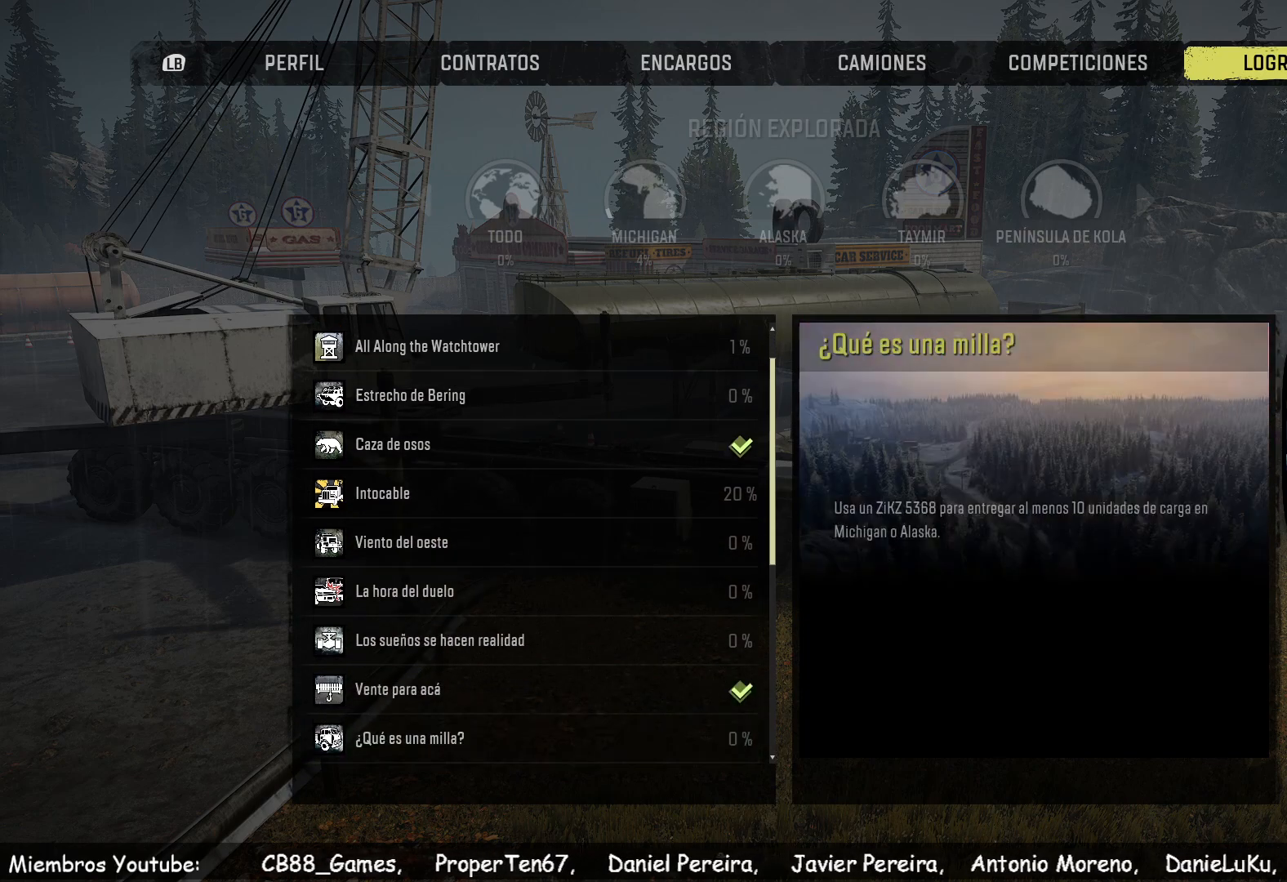
{"buttons": ["DPAD_DOWN"], "left_stick": "center", "right_stick": "center", "events": [[84, "DPAD_DOWN", "up"], [184, "DPAD_DOWN", "down"], [301, "DPAD_DOWN", "up"], [434, "DPAD_DOWN", "down"]]}
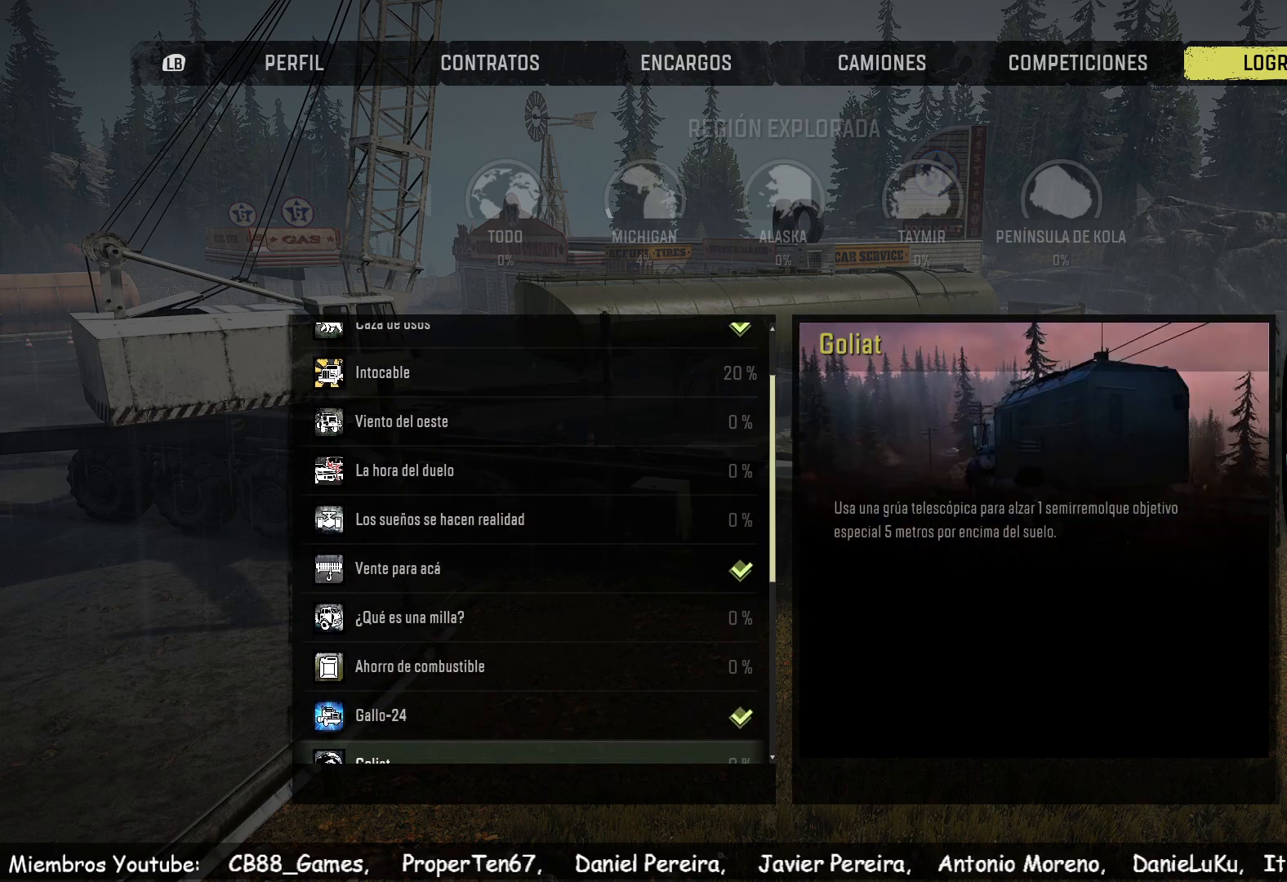
{"buttons": [], "left_stick": "center", "right_stick": "center", "events": [[50, "DPAD_DOWN", "up"], [150, "DPAD_DOWN", "down"], [267, "DPAD_DOWN", "up"]]}
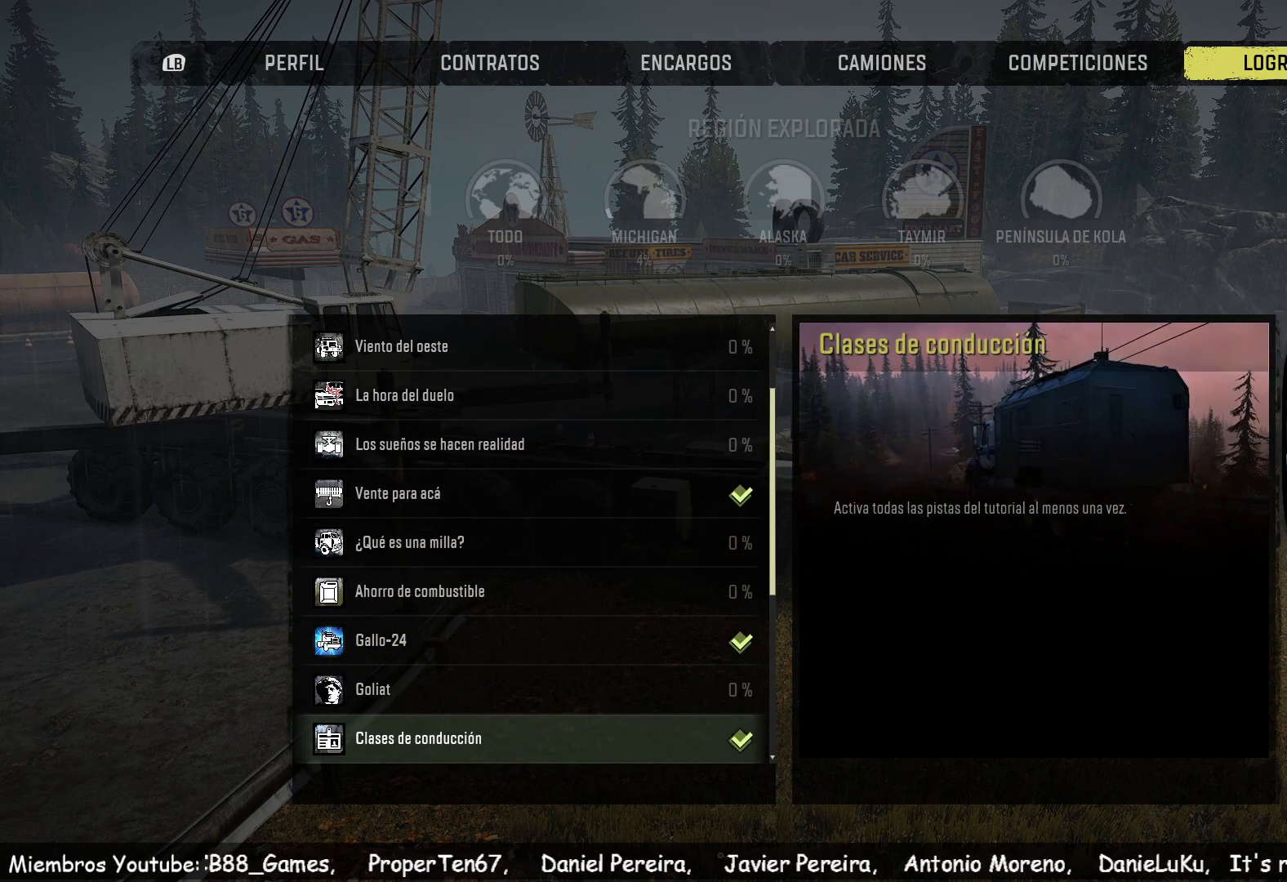
{"buttons": ["DPAD_UP"], "left_stick": "center", "right_stick": "center", "events": [[417, "DPAD_UP", "down"]]}
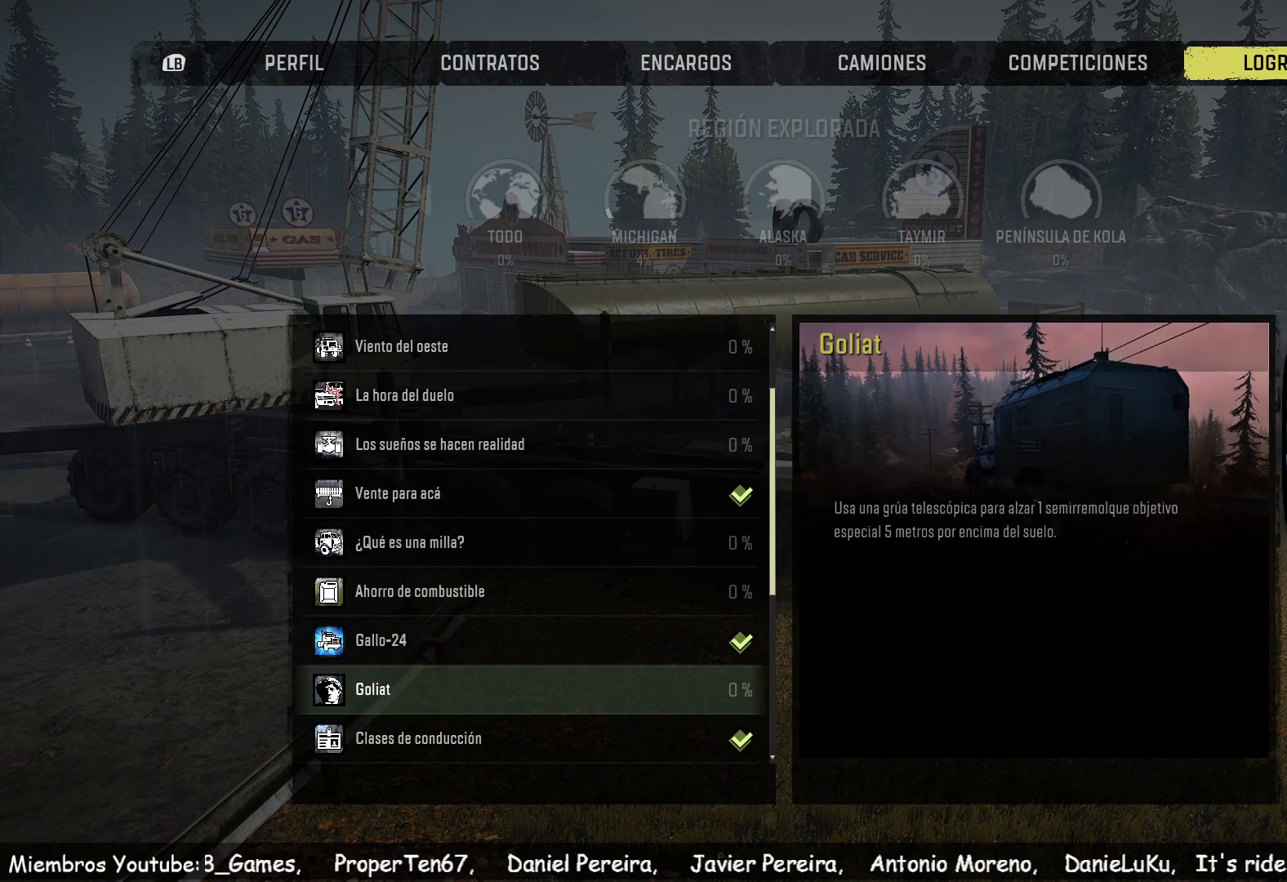
{"buttons": [], "left_stick": "center", "right_stick": "center", "events": [[84, "DPAD_UP", "up"]]}